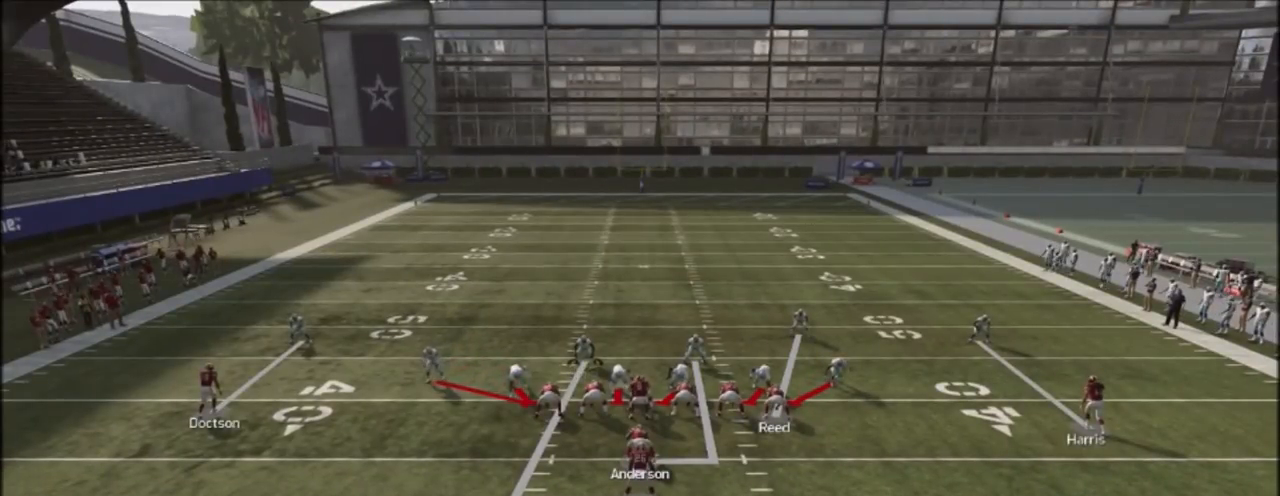
Gameplay with a controller (PlayStation layout); each line is a JSON object with the inputs held at the frame after it. "events" lists button and stick changes between this image and that frame as [ms after this image, input, new state], when the widget could be followed in between.
{"buttons": ["R2"], "left_stick": "center", "right_stick": "up", "events": []}
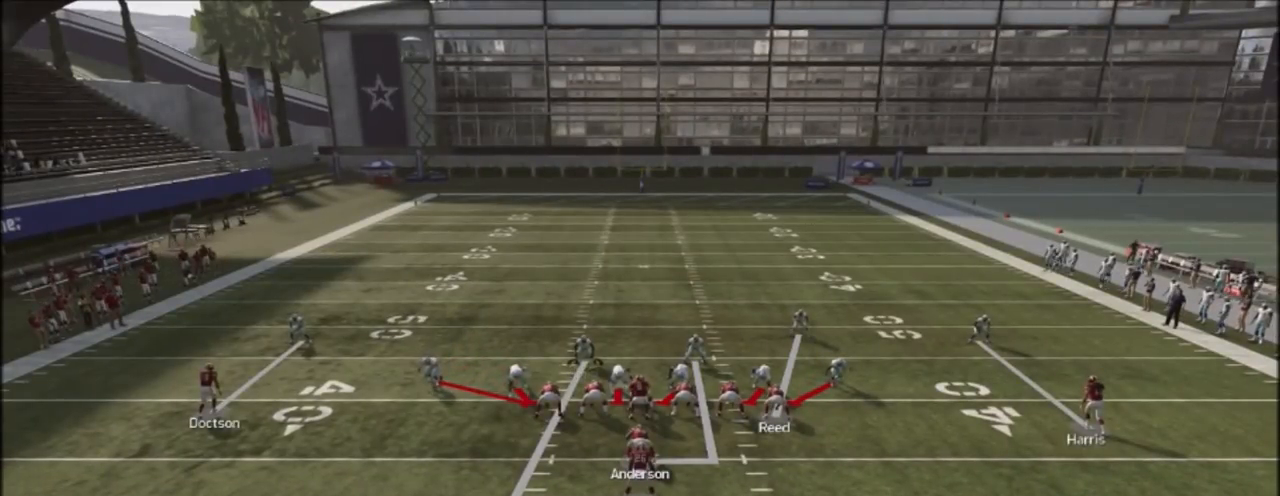
{"buttons": ["R2"], "left_stick": "center", "right_stick": "up", "events": []}
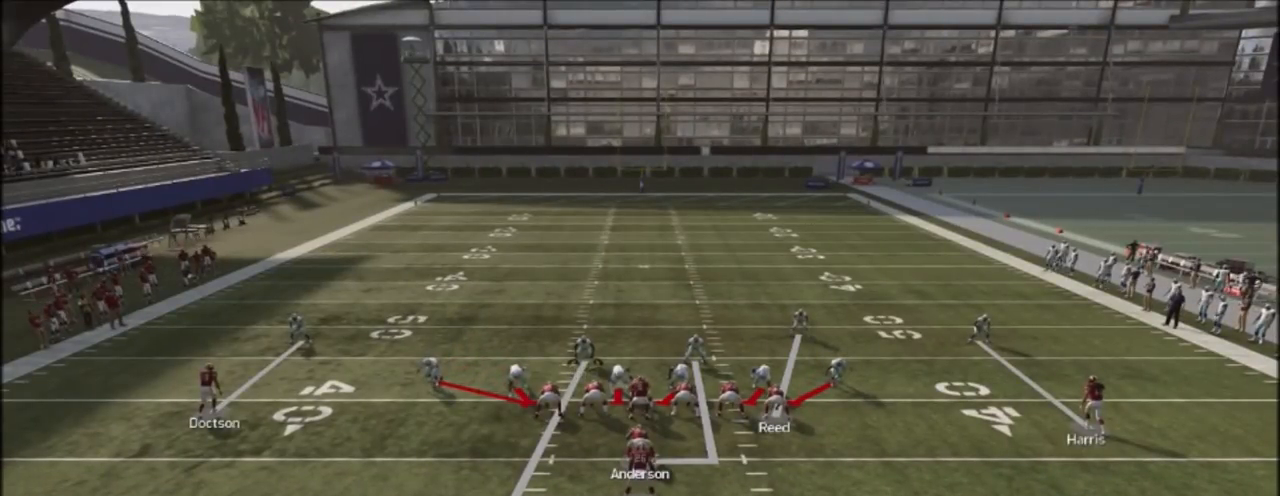
{"buttons": ["R2"], "left_stick": "center", "right_stick": "up", "events": []}
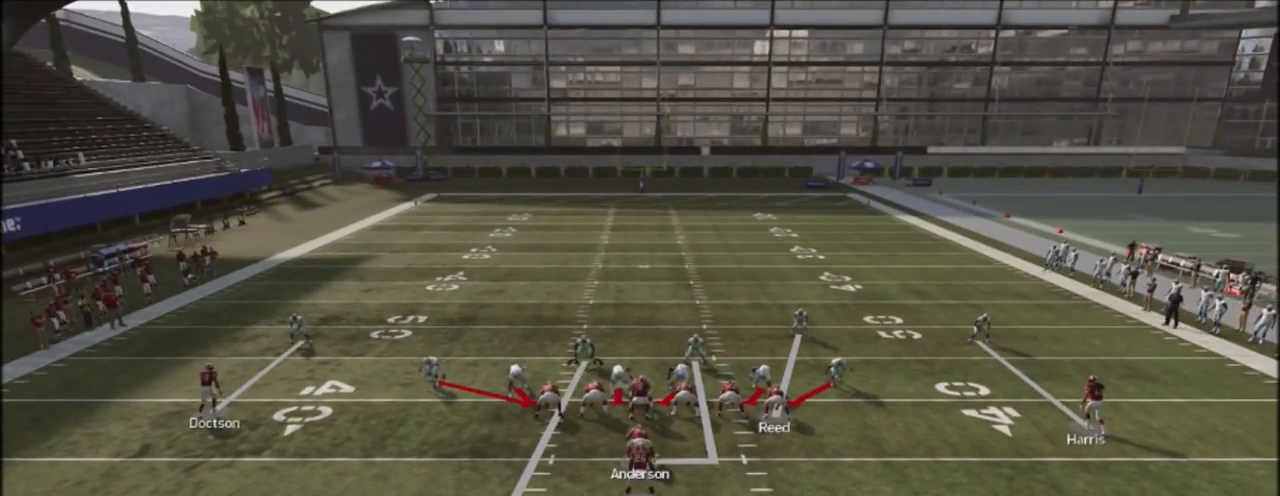
{"buttons": ["R2"], "left_stick": "center", "right_stick": "up", "events": []}
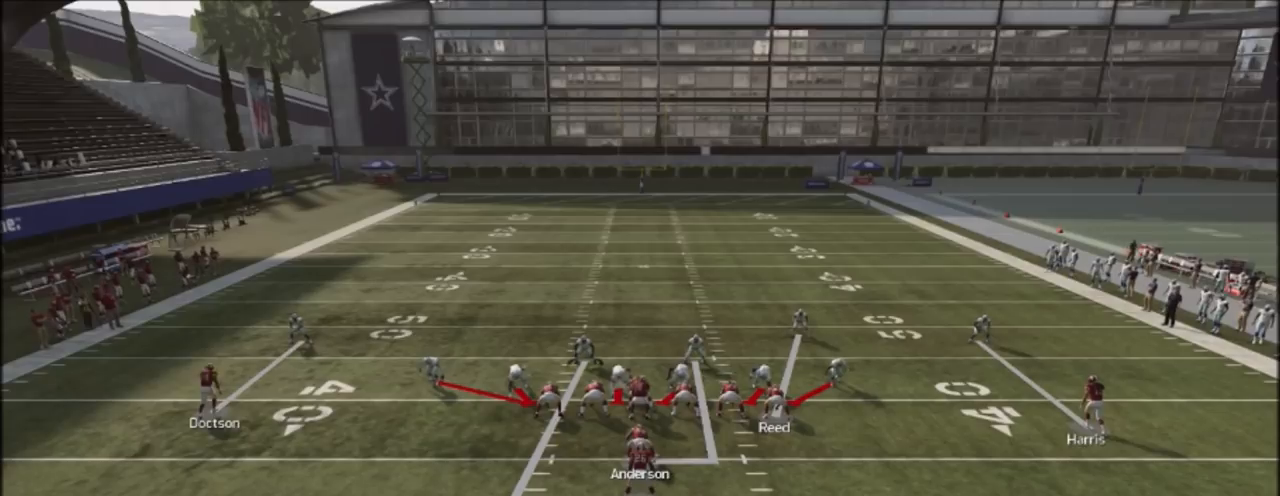
{"buttons": ["R2"], "left_stick": "center", "right_stick": "up", "events": []}
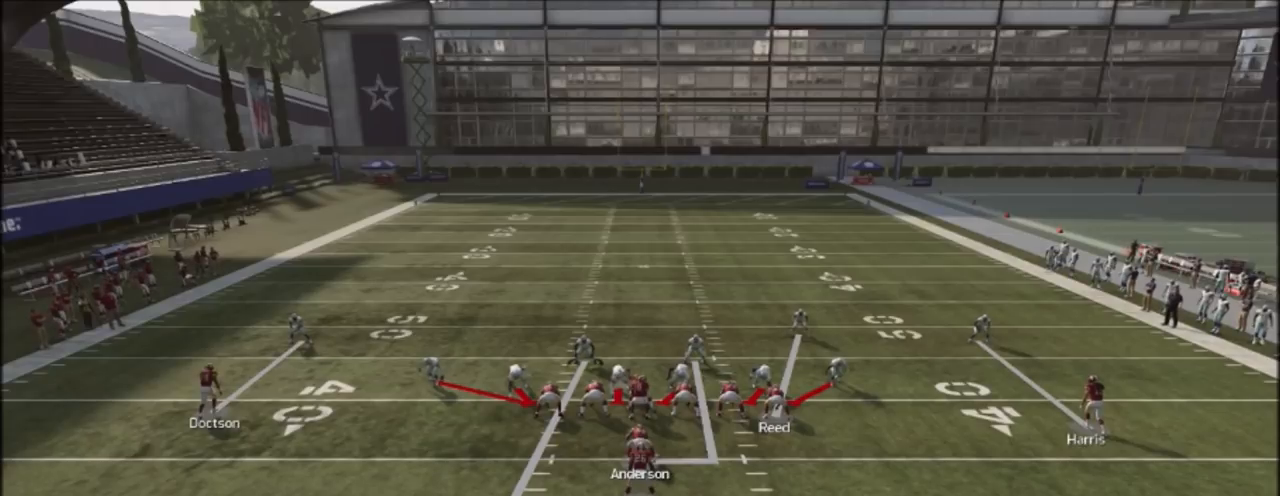
{"buttons": ["R2"], "left_stick": "center", "right_stick": "up", "events": []}
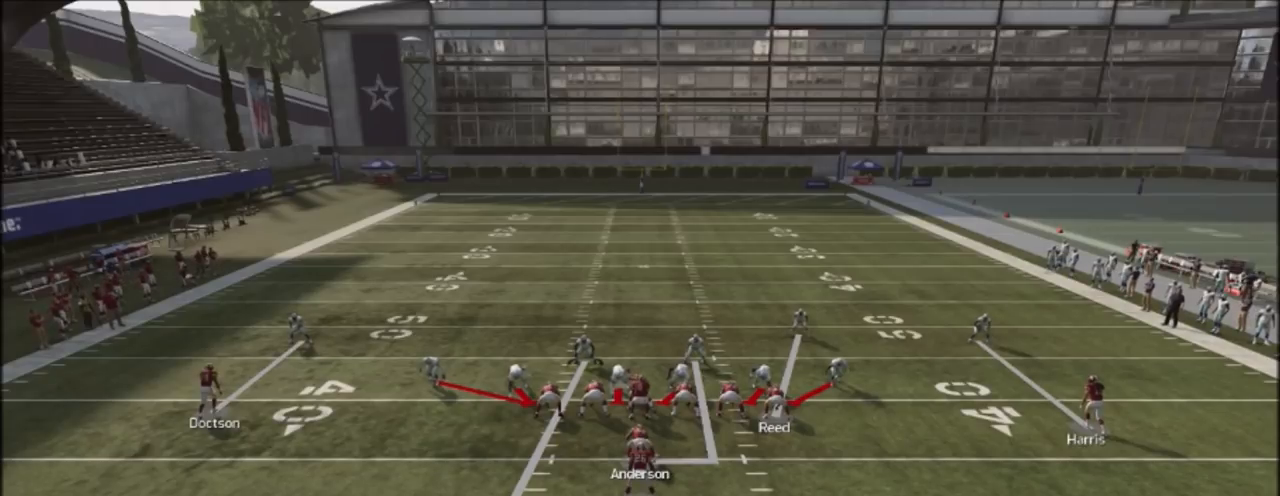
{"buttons": ["R2"], "left_stick": "center", "right_stick": "up", "events": []}
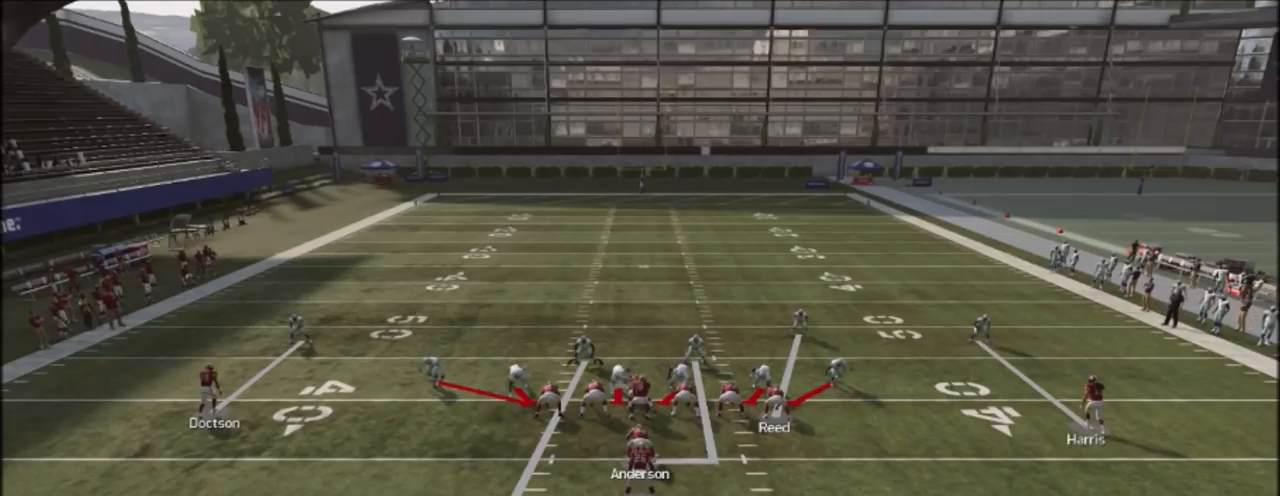
{"buttons": ["R2"], "left_stick": "center", "right_stick": "up", "events": []}
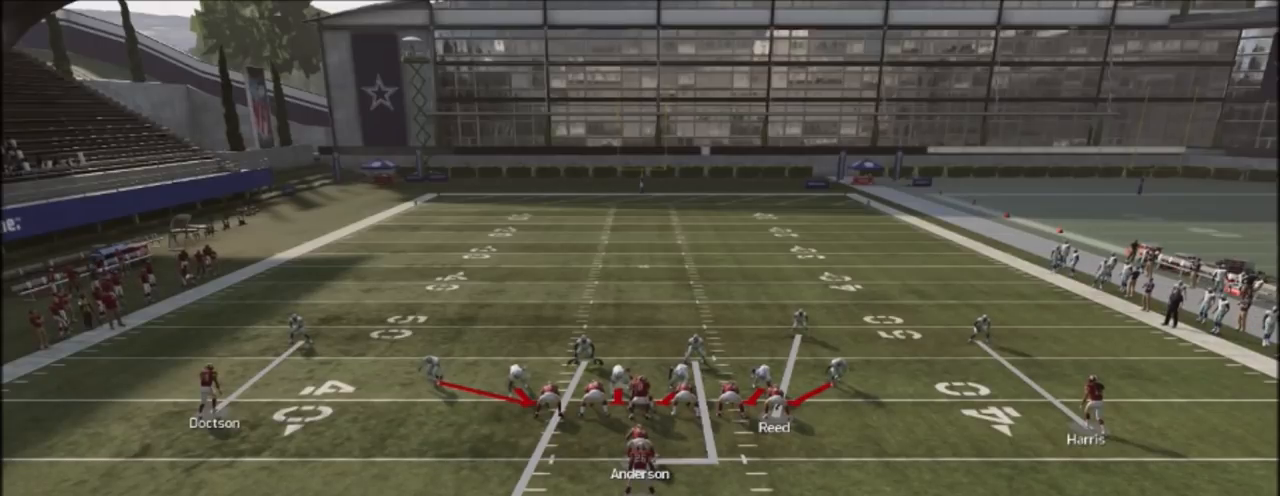
{"buttons": ["R2"], "left_stick": "center", "right_stick": "up", "events": []}
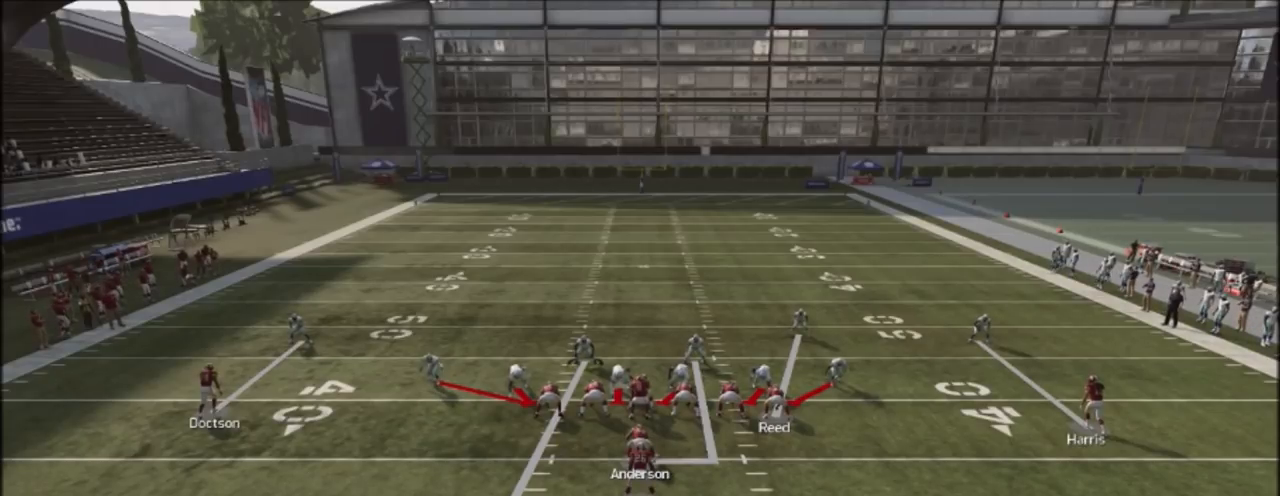
{"buttons": ["R2"], "left_stick": "center", "right_stick": "up", "events": []}
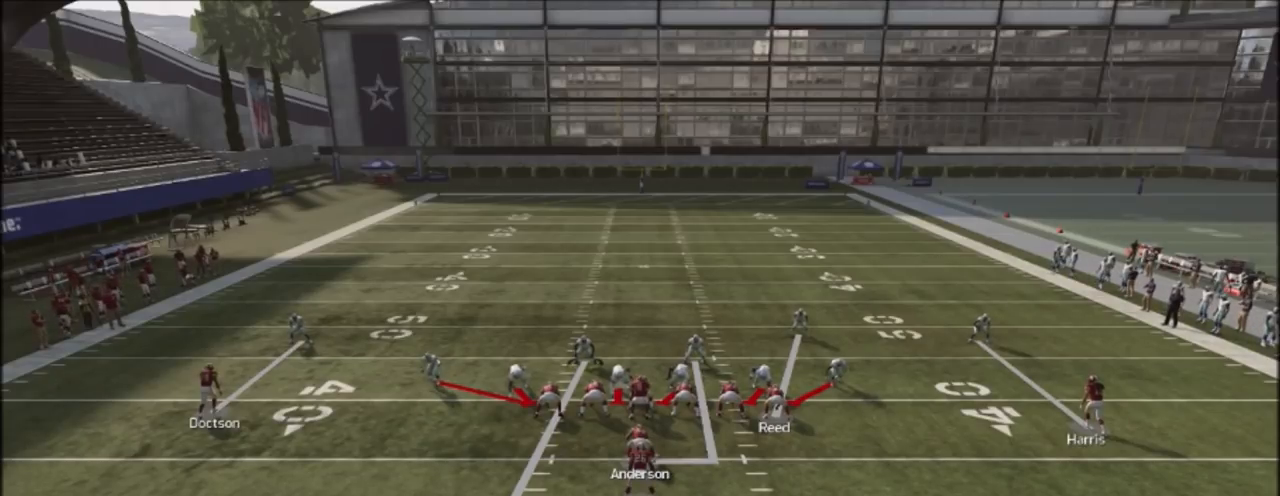
{"buttons": ["R2"], "left_stick": "center", "right_stick": "up", "events": []}
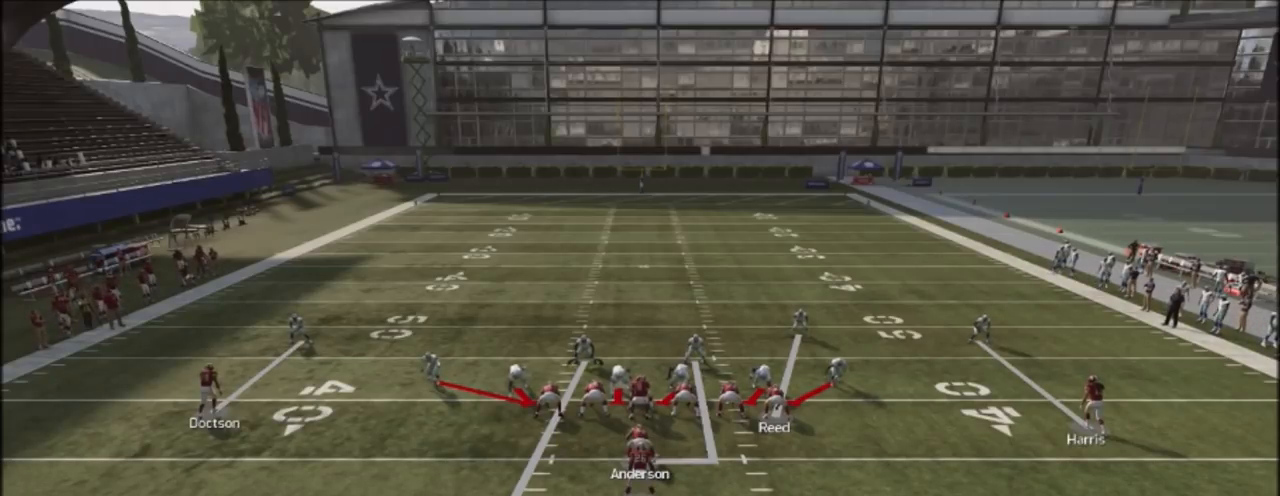
{"buttons": ["SQUARE"], "left_stick": "center", "right_stick": "center", "events": [[300, "R2", "up"], [300, "right_stick", "center"], [434, "SQUARE", "down"]]}
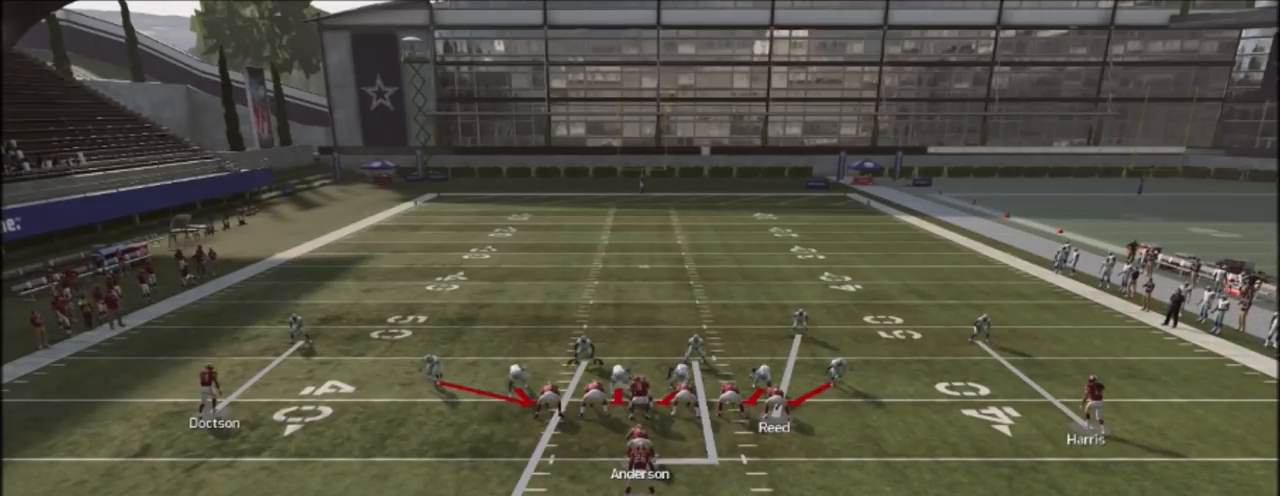
{"buttons": [], "left_stick": "center", "right_stick": "center", "events": [[67, "SQUARE", "up"]]}
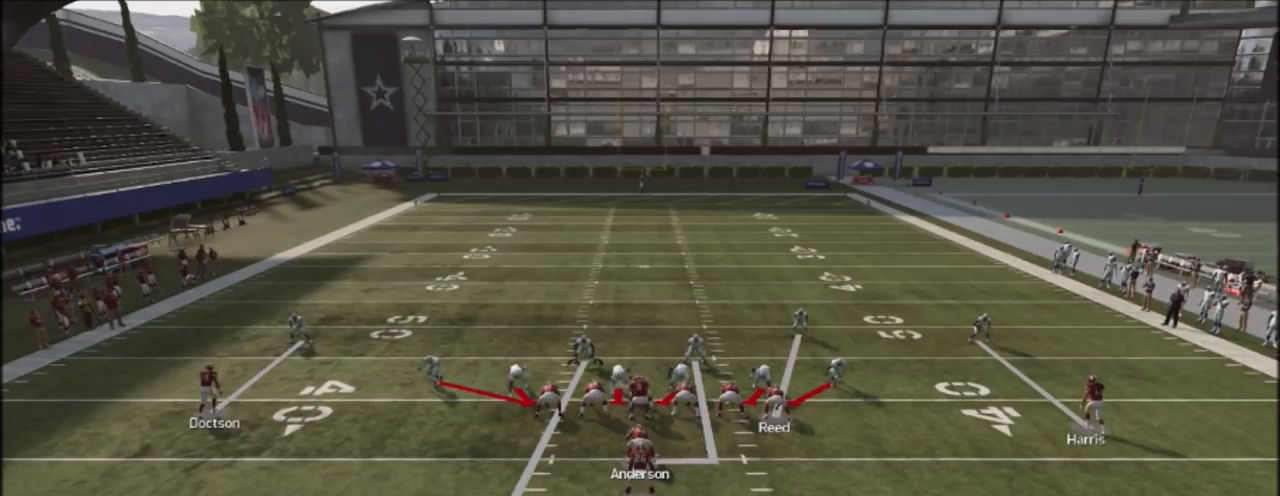
{"buttons": [], "left_stick": "center", "right_stick": "center", "events": []}
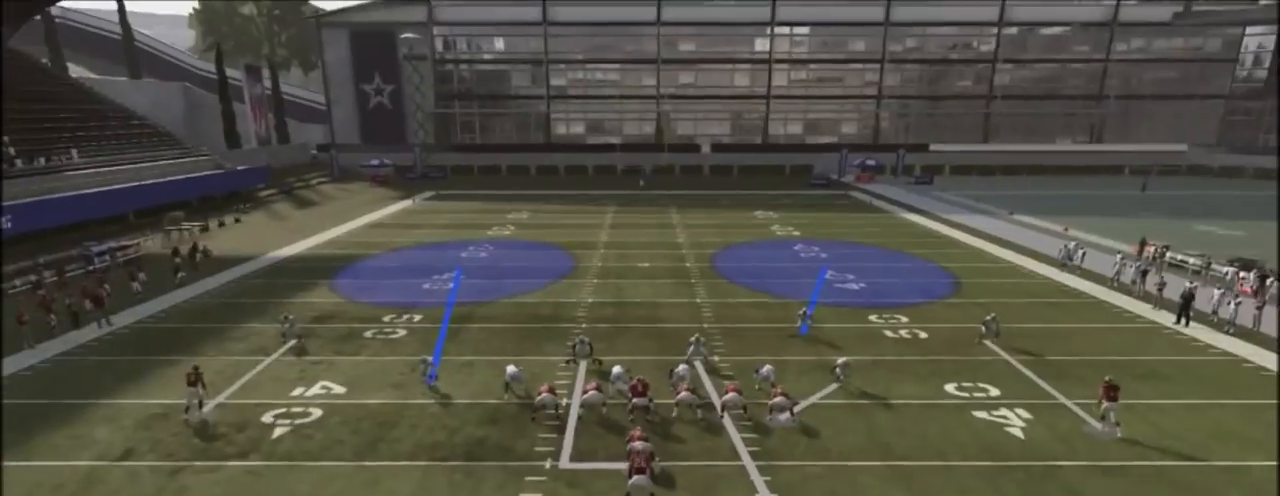
{"buttons": [], "left_stick": "center", "right_stick": "center", "events": [[301, "SQUARE", "down"], [468, "SQUARE", "up"]]}
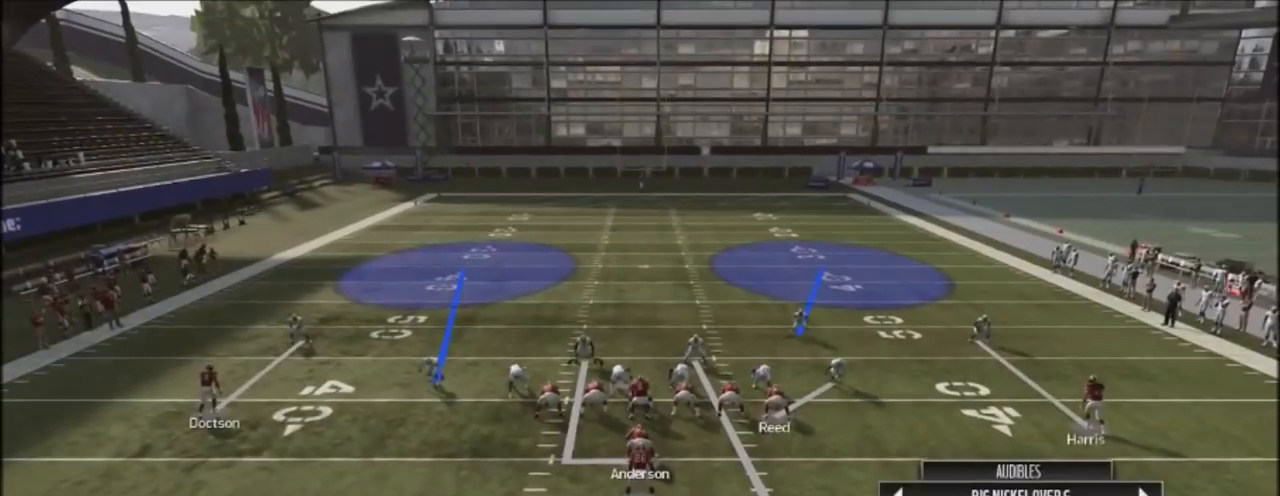
{"buttons": ["R2"], "left_stick": "center", "right_stick": "center", "events": [[434, "R2", "down"]]}
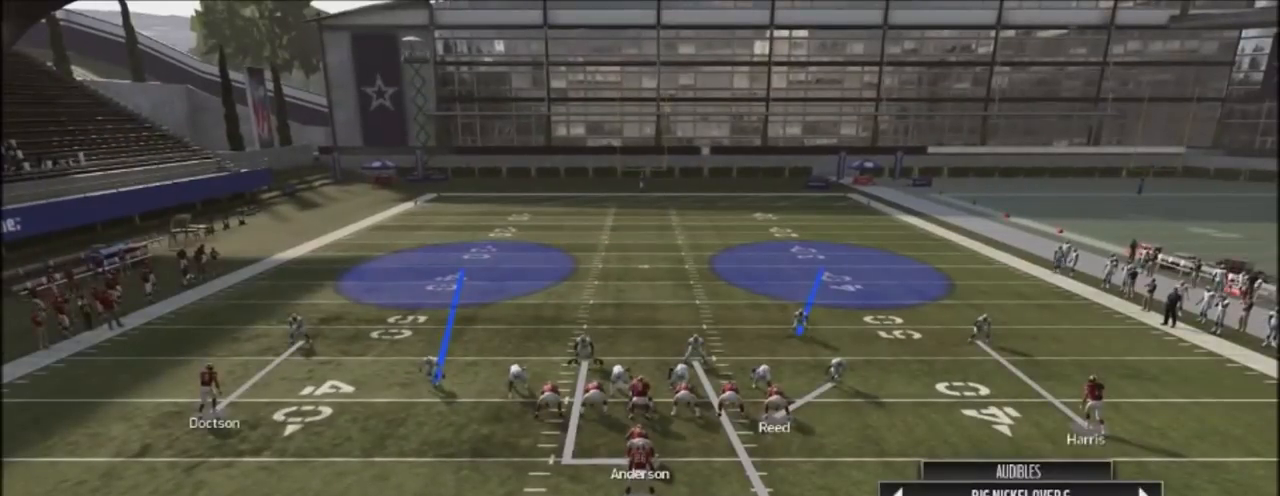
{"buttons": ["R2"], "left_stick": "center", "right_stick": "up", "events": [[34, "right_stick", "up"]]}
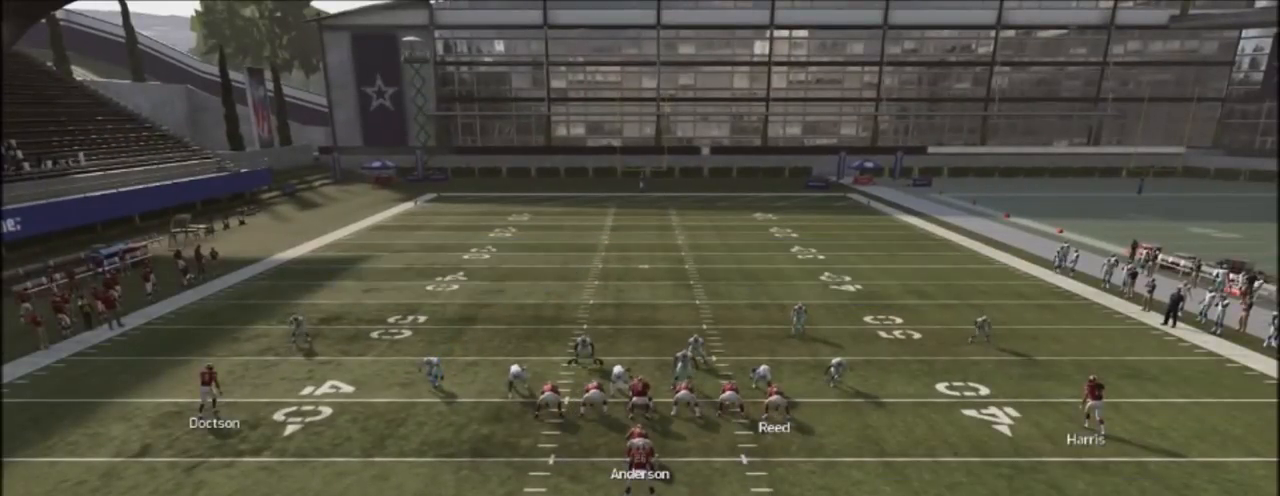
{"buttons": ["R2"], "left_stick": "center", "right_stick": "up", "events": []}
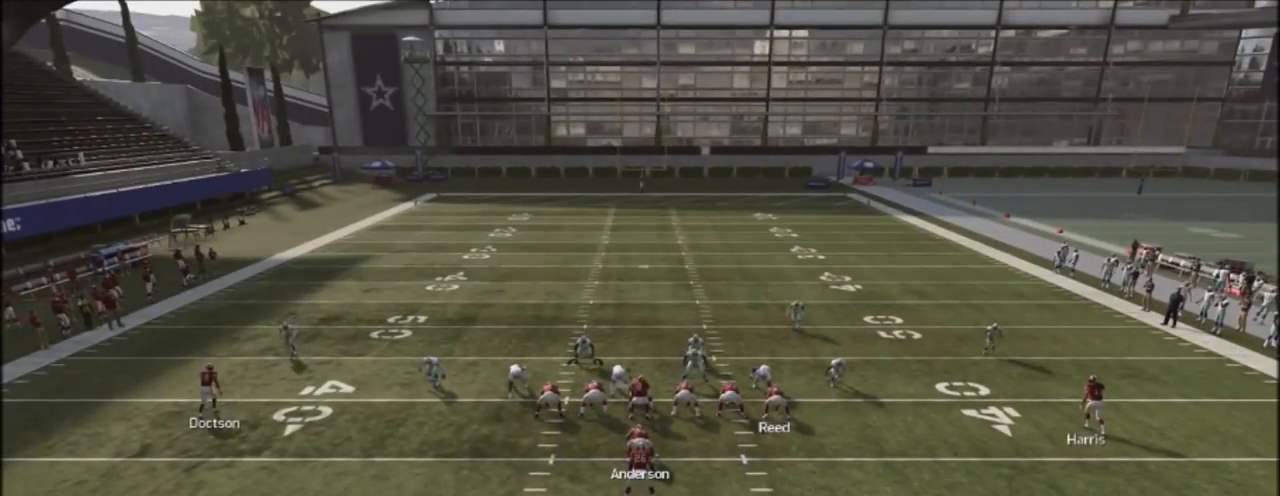
{"buttons": ["R2"], "left_stick": "center", "right_stick": "up", "events": []}
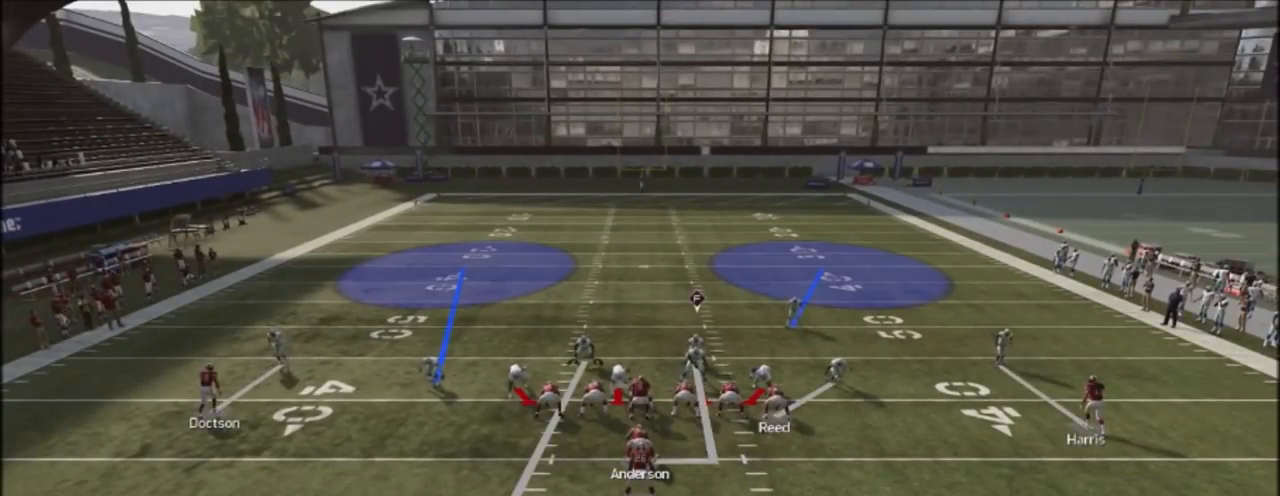
{"buttons": ["SQUARE"], "left_stick": "center", "right_stick": "center", "events": [[400, "R2", "up"], [400, "right_stick", "center"], [467, "SQUARE", "down"]]}
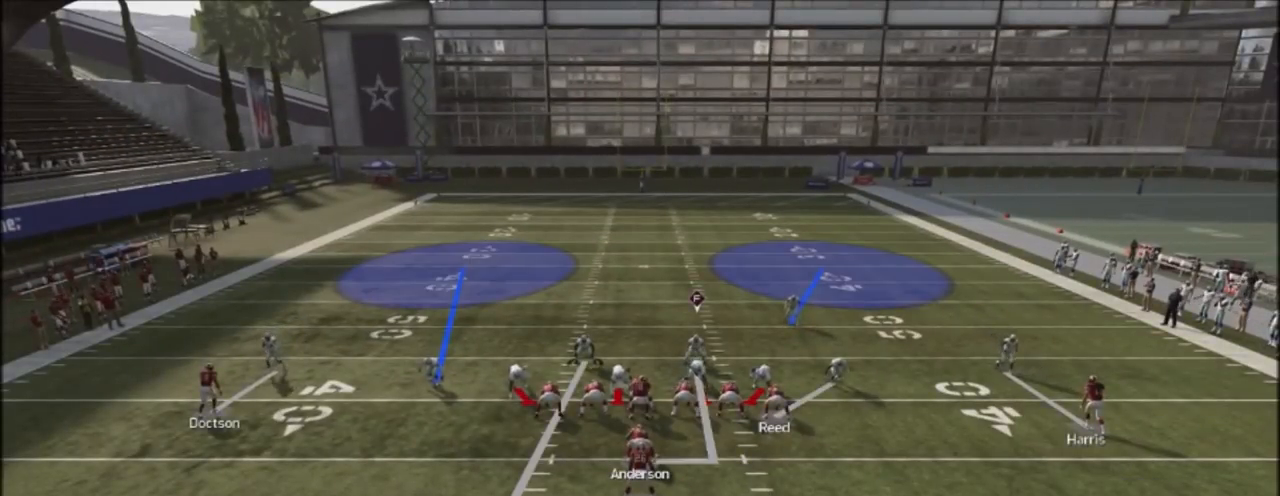
{"buttons": ["DPAD_DOWN"], "left_stick": "center", "right_stick": "center", "events": [[134, "SQUARE", "up"], [501, "DPAD_DOWN", "down"]]}
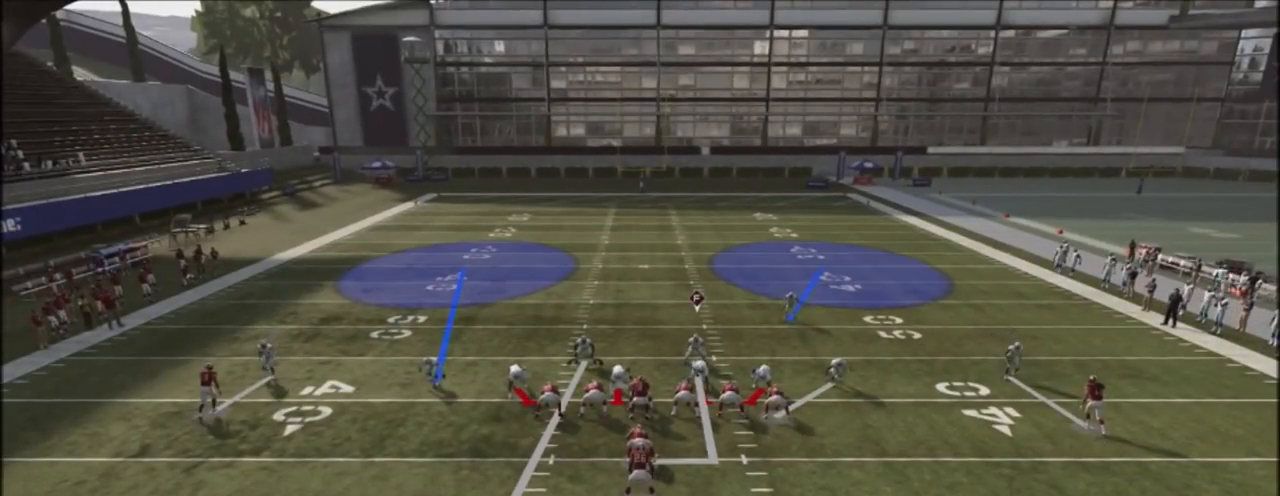
{"buttons": ["DPAD_DOWN"], "left_stick": "center", "right_stick": "center", "events": [[133, "DPAD_DOWN", "up"], [233, "DPAD_DOWN", "down"], [367, "DPAD_DOWN", "up"], [500, "DPAD_DOWN", "down"]]}
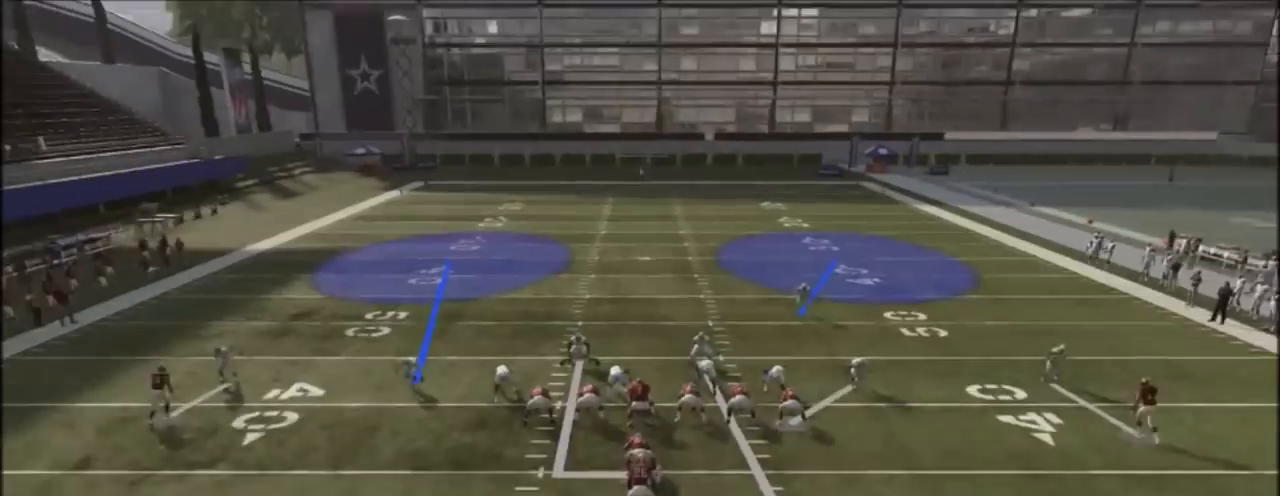
{"buttons": [], "left_stick": "center", "right_stick": "center", "events": [[101, "DPAD_DOWN", "up"]]}
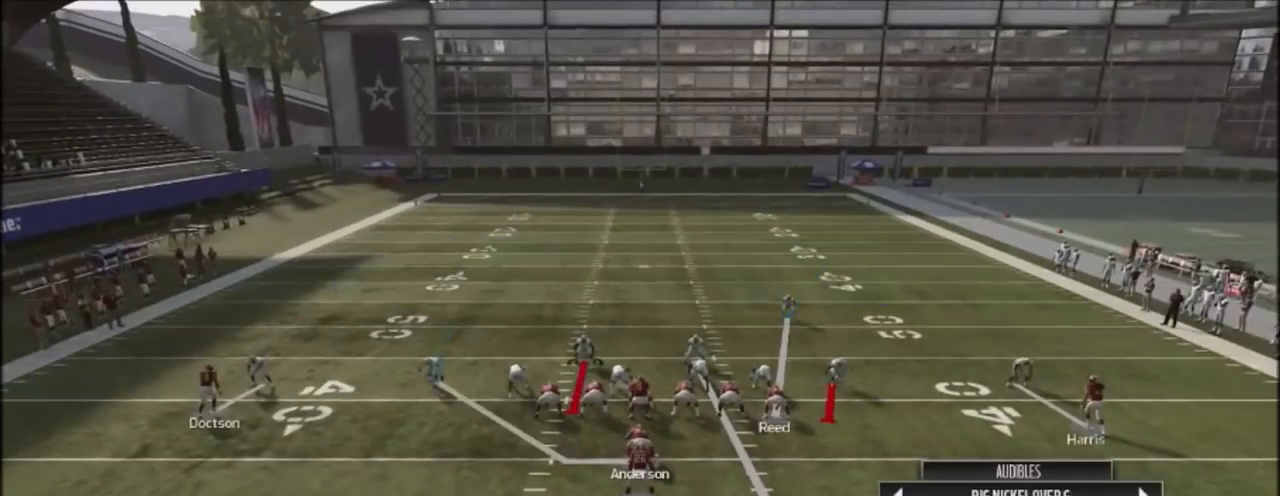
{"buttons": [], "left_stick": "center", "right_stick": "center", "events": [[67, "DPAD_UP", "down"], [233, "DPAD_UP", "up"]]}
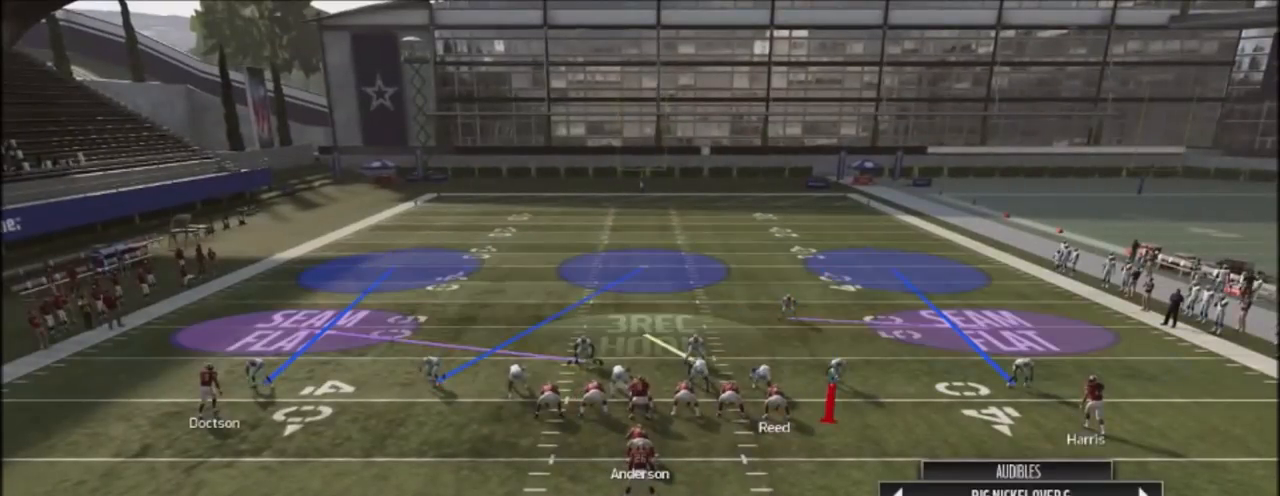
{"buttons": [], "left_stick": "center", "right_stick": "center", "events": []}
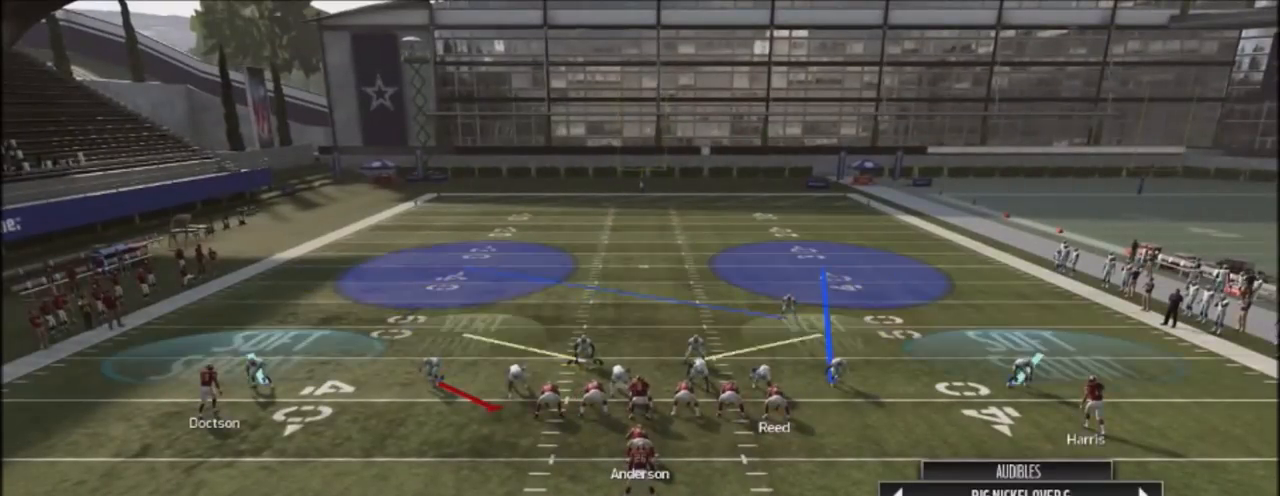
{"buttons": [], "left_stick": "center", "right_stick": "center", "events": [[100, "TRIANGLE", "down"], [233, "TRIANGLE", "up"]]}
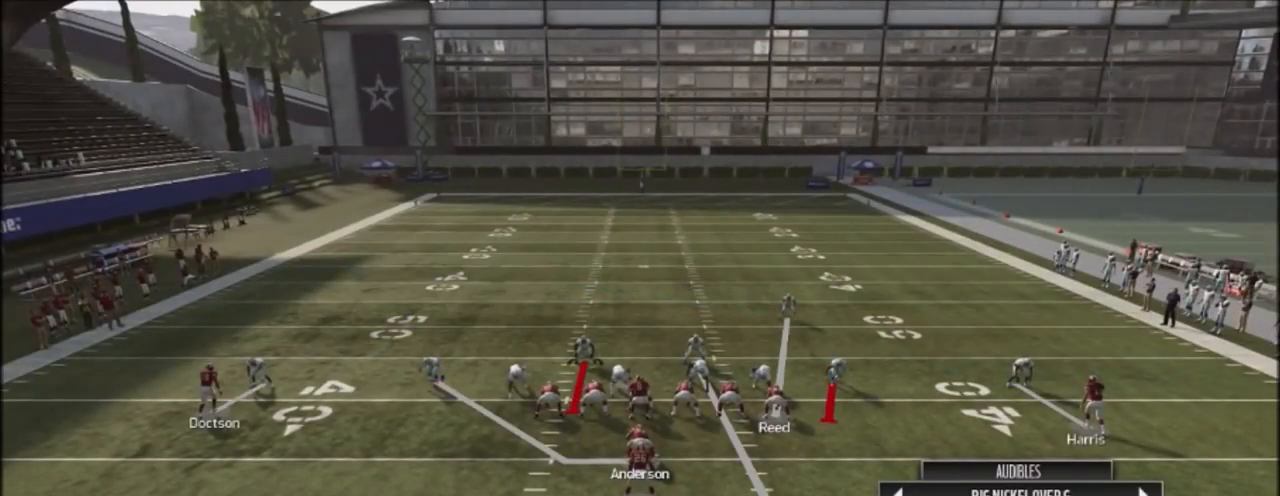
{"buttons": ["R2"], "left_stick": "center", "right_stick": "up", "events": [[167, "R2", "down"], [267, "right_stick", "up"]]}
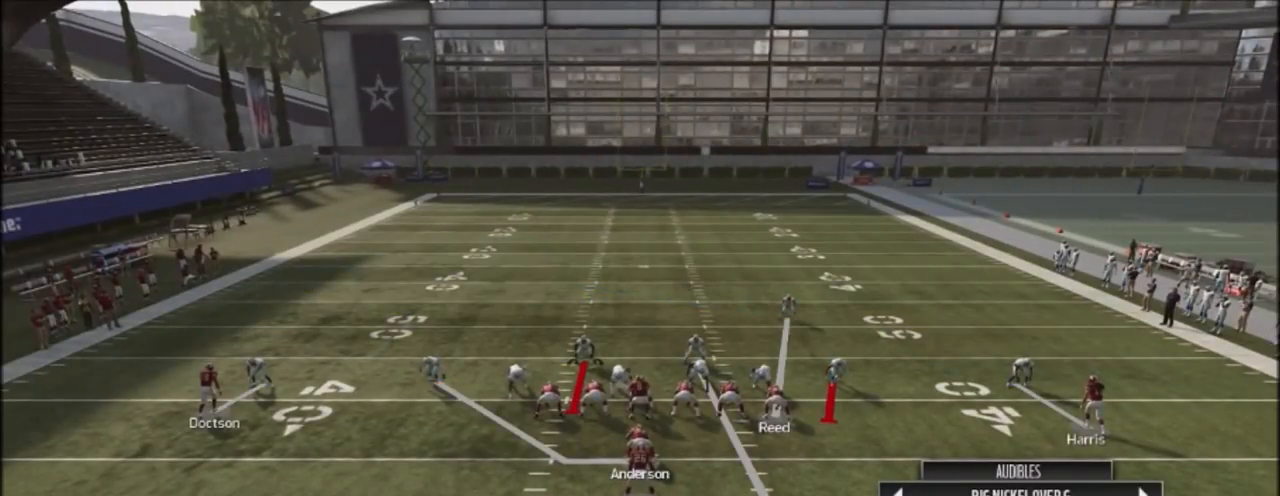
{"buttons": ["R2"], "left_stick": "center", "right_stick": "up", "events": []}
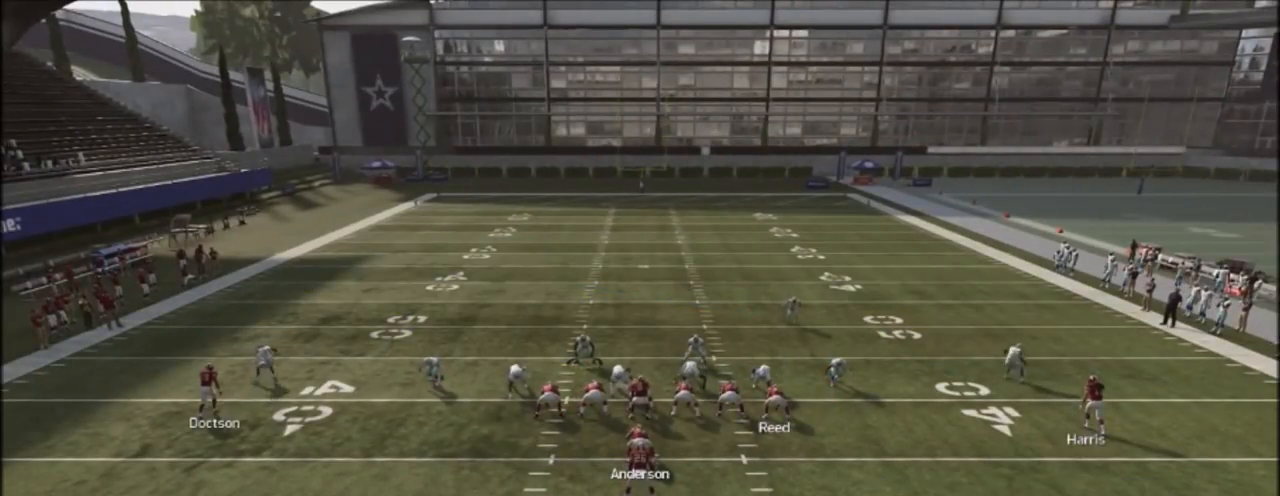
{"buttons": ["R2"], "left_stick": "center", "right_stick": "up", "events": []}
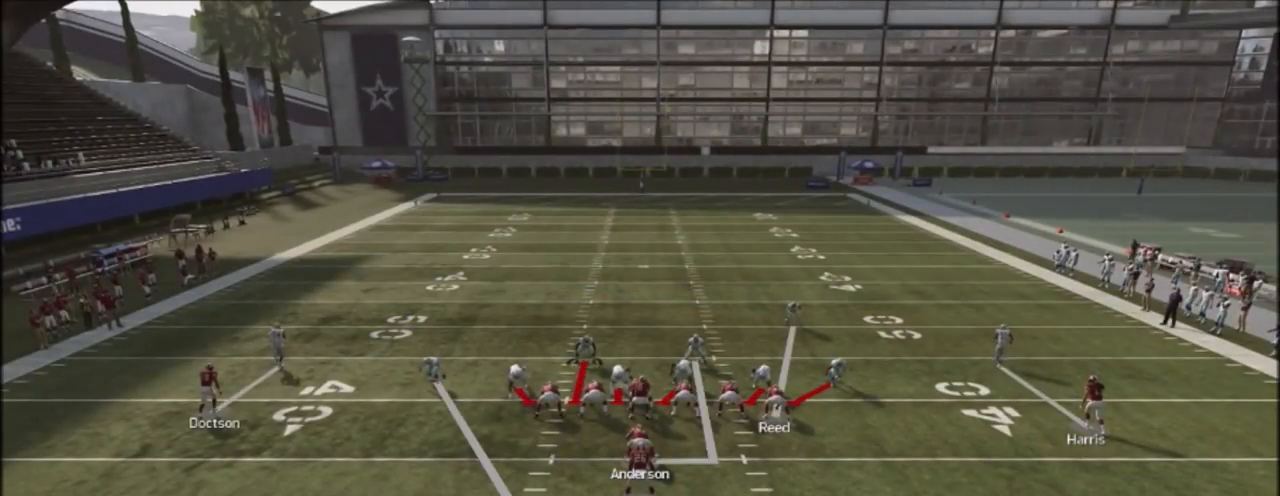
{"buttons": ["R2"], "left_stick": "center", "right_stick": "up", "events": []}